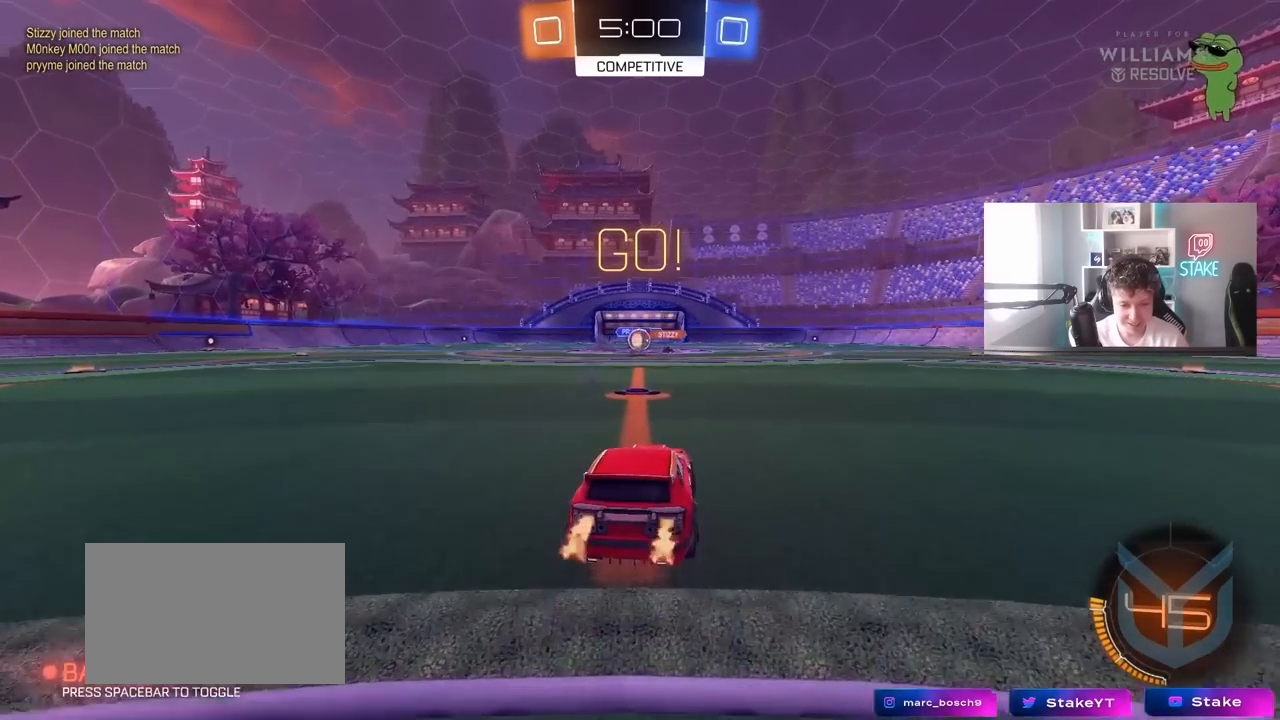
Gameplay with keyboard and mouse; each line is a JSON object with the keys and mouse buttons held at the frame after it. "events" lists presses ("down") and releases ("up") of "1", "2", "3", "4", "5", "a", "alt", "c", "caps_lock", "ctrl", "d", "e", "f", "g", "q", "r", "s", "shift", "space", "t", "tab", "v", "w", "x", "z" and "mouse_wheel" between this image and that frame as [ms after this image, input, new state], when the widget could be followed in between. "mouse_wheel" = the "wheel" button of the "mouse" list. No other keys are recorded. "wheel" means that the mouse wheel is clicked or scrolled. "mouse_move" is the direction in which the mouse moves at that frame (one of eight, or "still"), when it could be read.
{"keys": ["w"], "mouse": [], "mouse_move": "down-left", "events": [[317, "d", "down"], [467, "d", "up"]]}
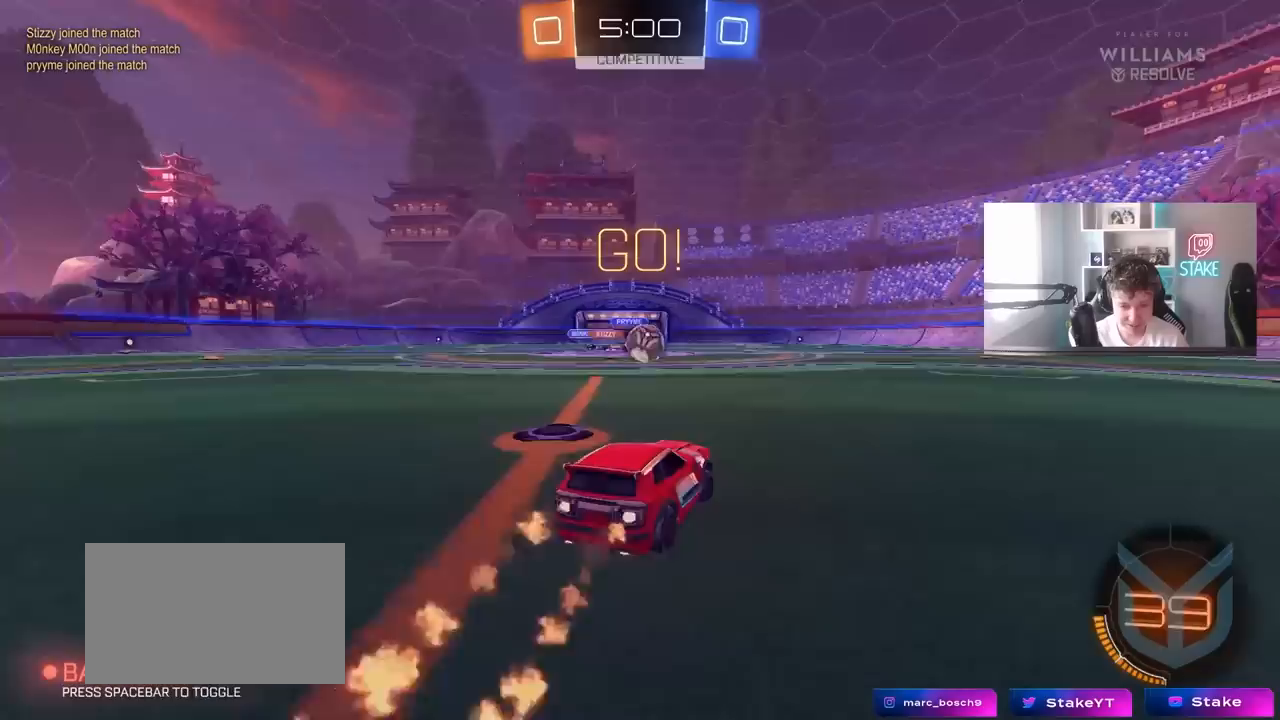
{"keys": ["d", "shift"], "mouse": [], "mouse_move": "down-right", "events": [[200, "a", "down"], [333, "a", "up"], [333, "w", "up"], [383, "d", "down"], [433, "shift", "down"]]}
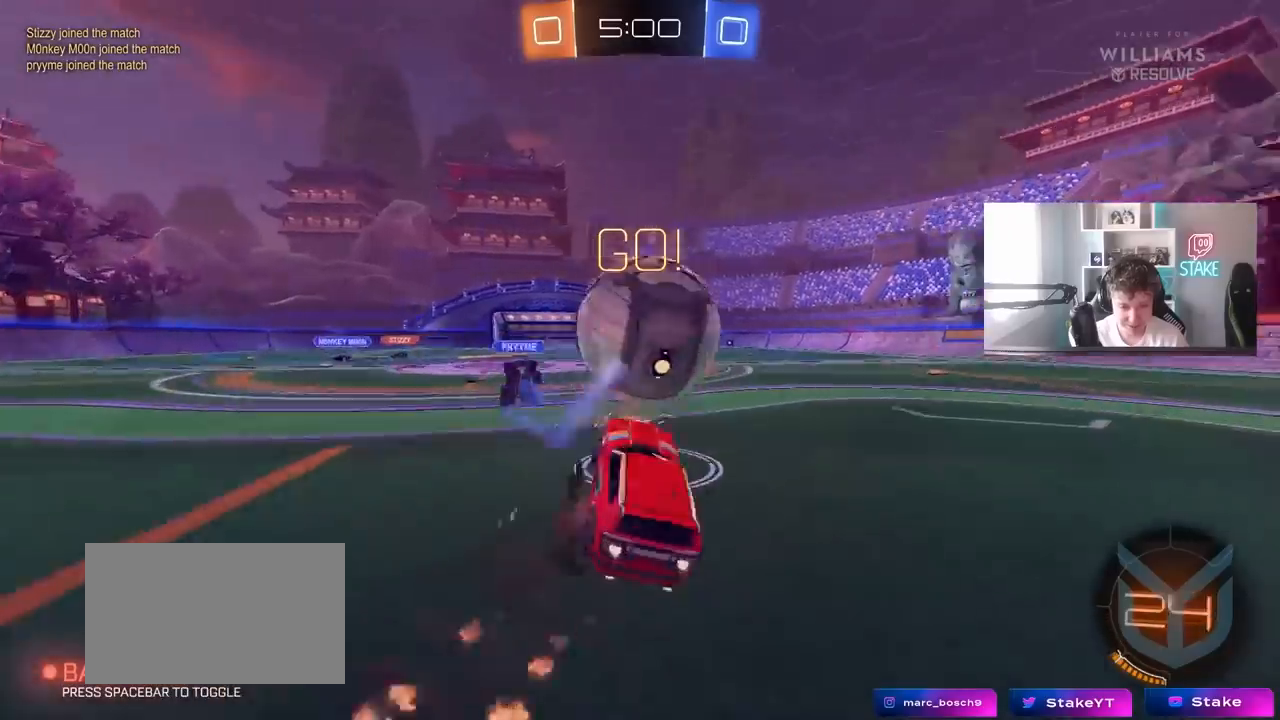
{"keys": ["d", "shift", "w"], "mouse": [], "mouse_move": "still", "events": [[300, "space", "down"], [400, "w", "down"], [500, "space", "up"]]}
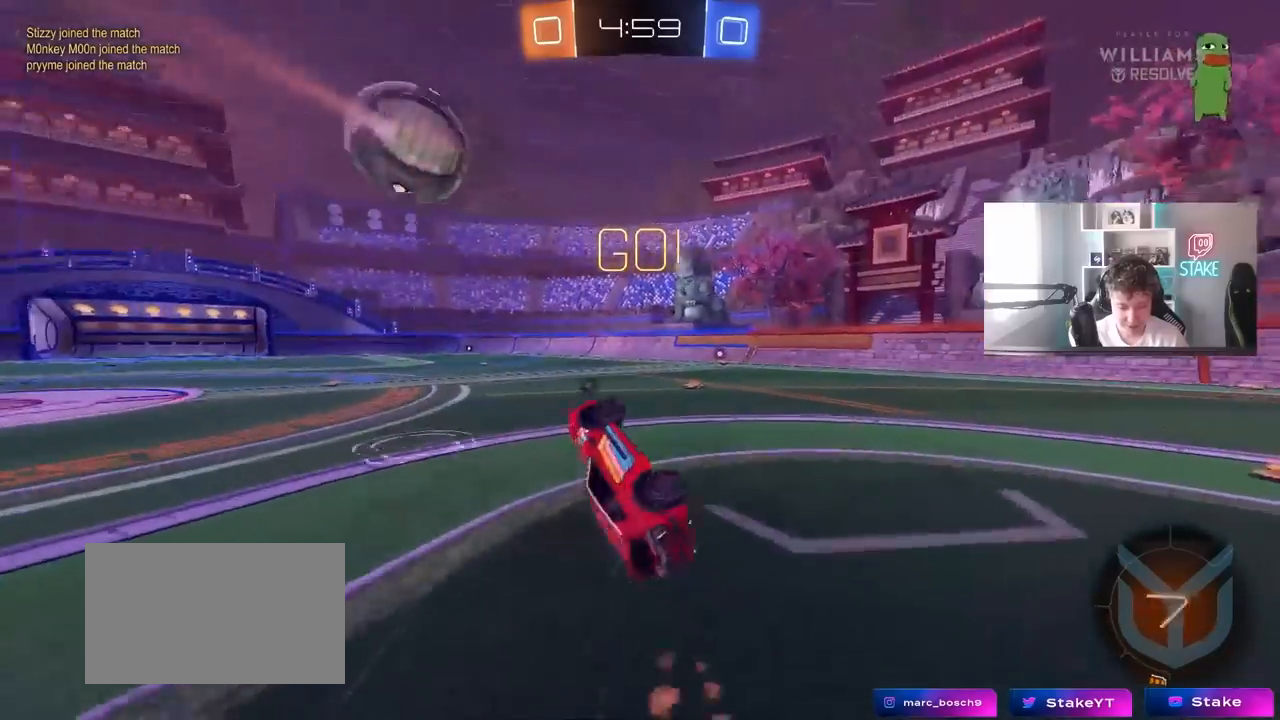
{"keys": ["d", "w"], "mouse": [], "mouse_move": "left", "events": [[83, "shift", "up"]]}
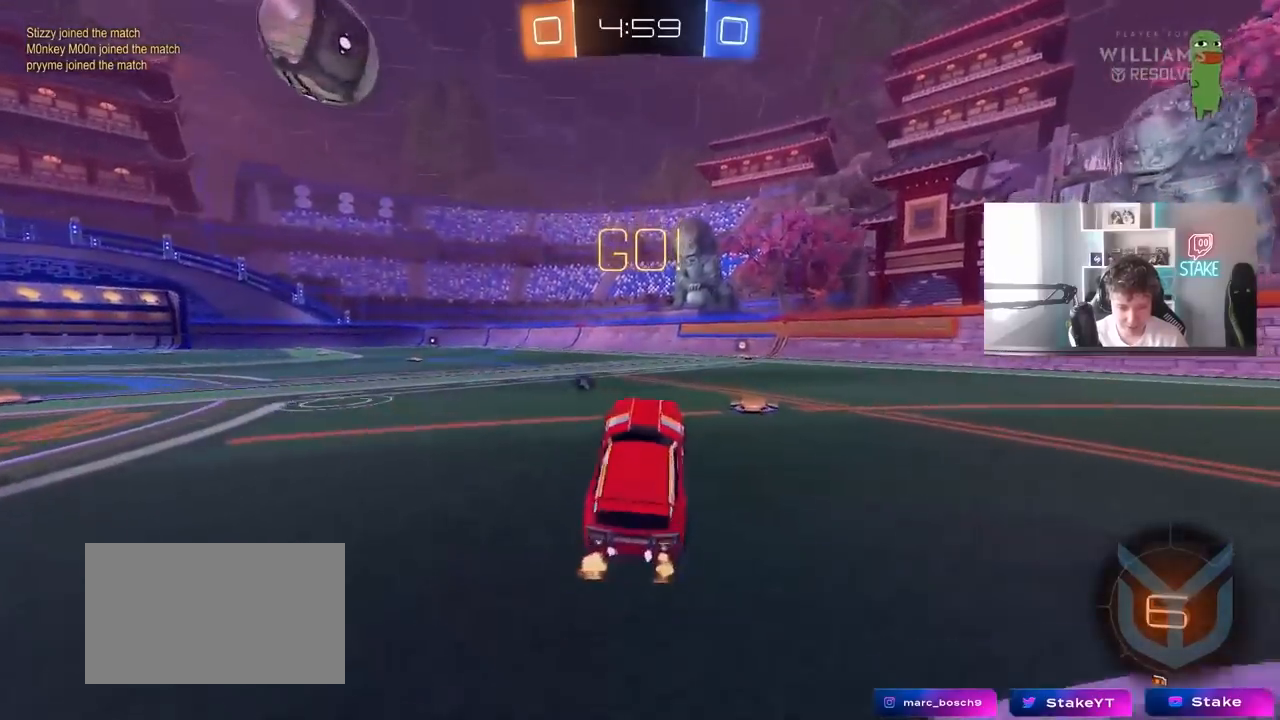
{"keys": ["a", "w"], "mouse": [], "mouse_move": "still", "events": [[250, "space", "down"], [383, "a", "down"], [383, "d", "up"], [383, "space", "up"]]}
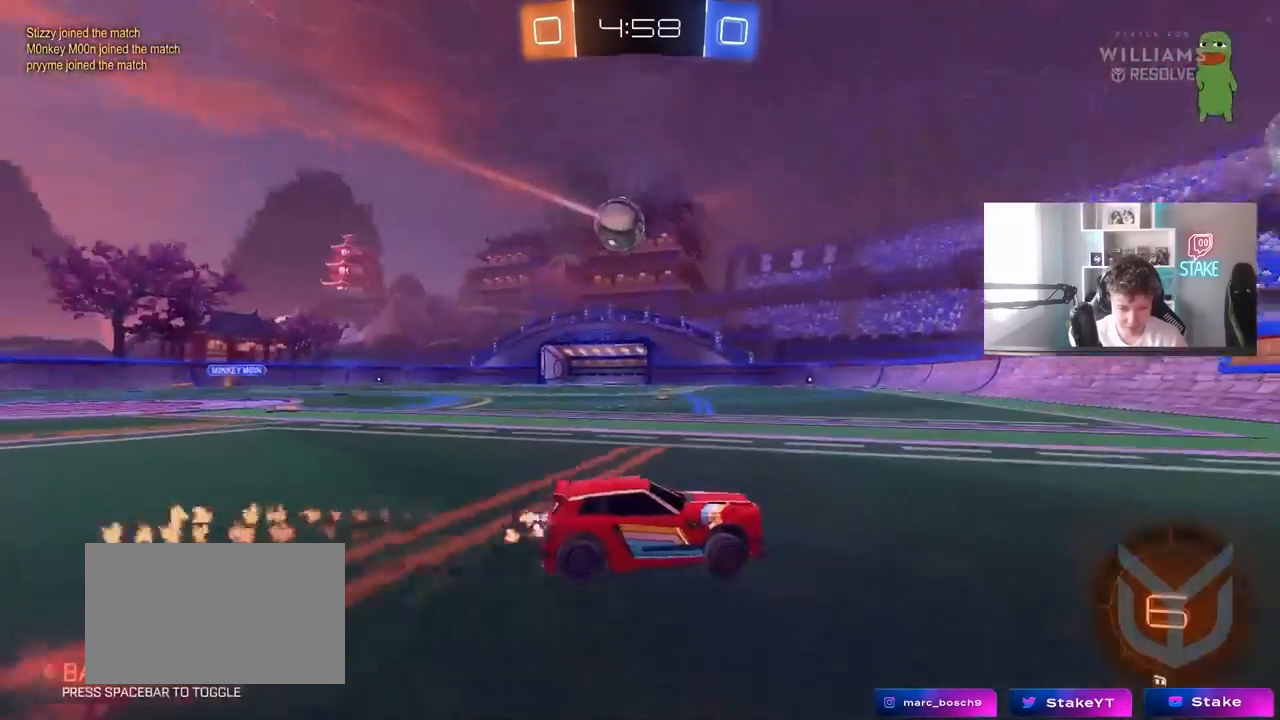
{"keys": ["a", "w"], "mouse": [], "mouse_move": "still", "events": [[17, "a", "up"], [350, "a", "down"]]}
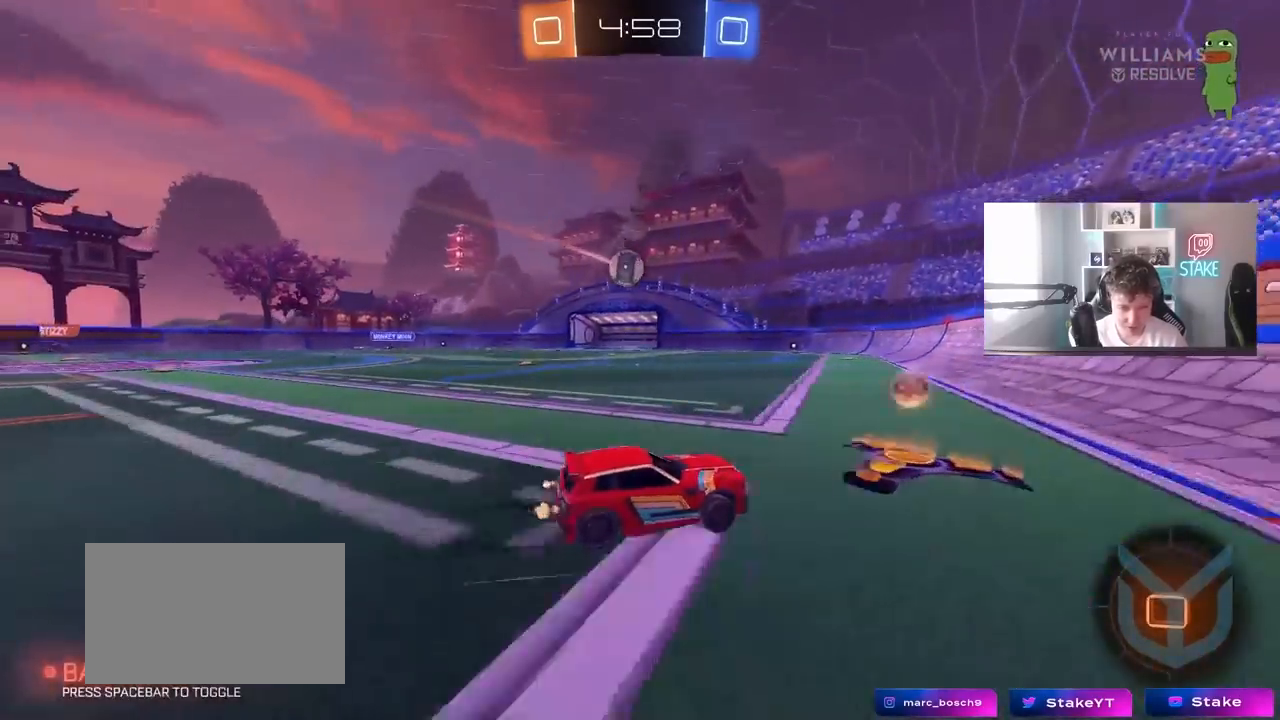
{"keys": ["w"], "mouse": [], "mouse_move": "still", "events": [[33, "a", "up"], [133, "a", "down"], [367, "a", "up"]]}
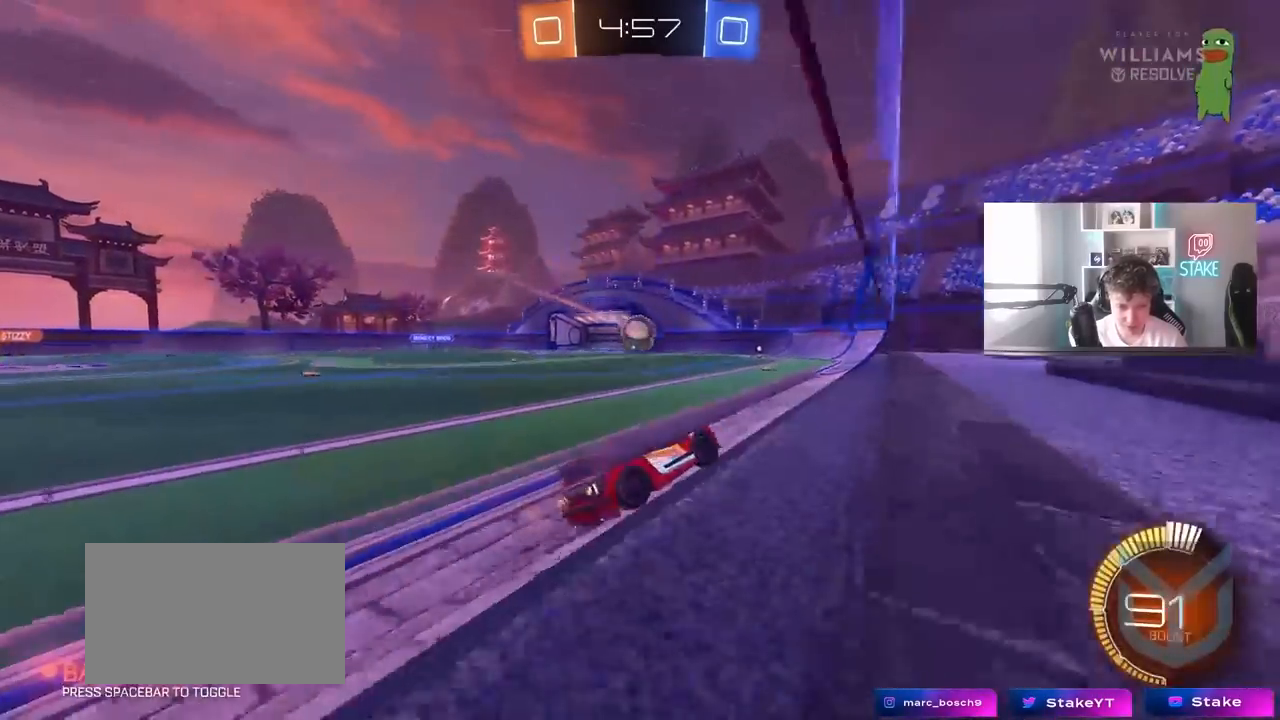
{"keys": ["w"], "mouse": [], "mouse_move": "still", "events": [[150, "a", "down"], [200, "a", "up"]]}
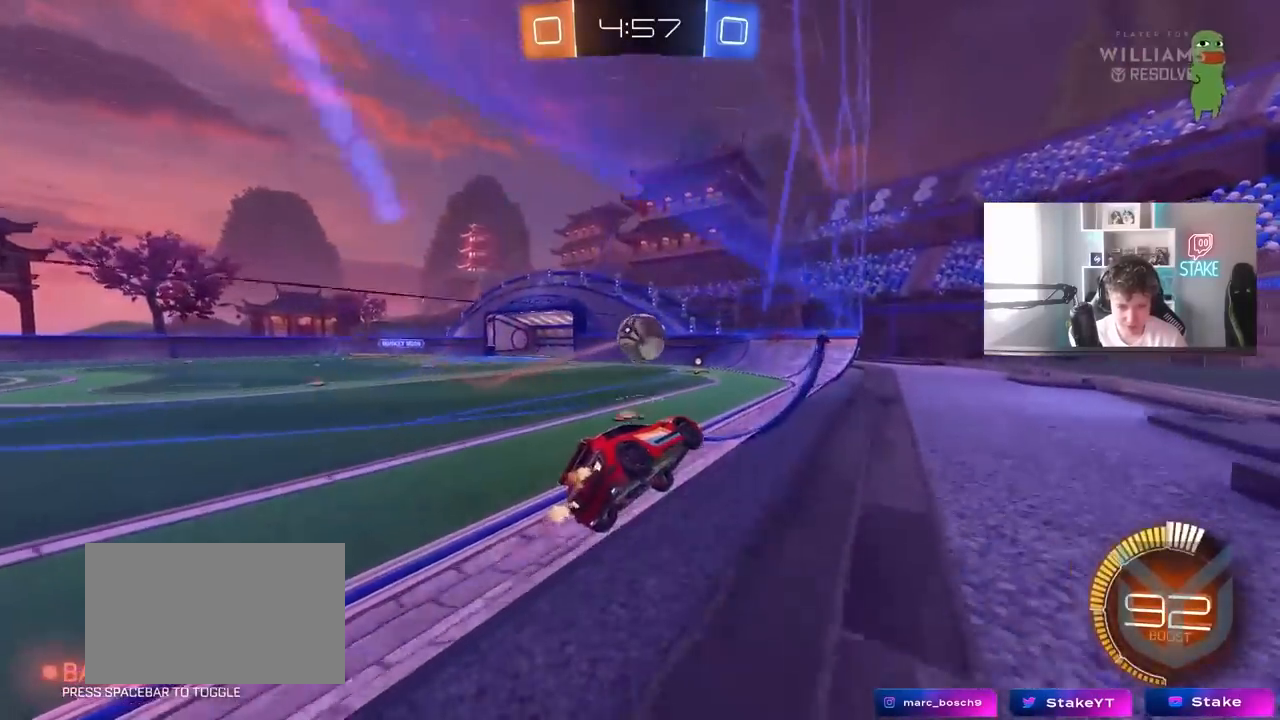
{"keys": [], "mouse": [], "mouse_move": "still", "events": [[217, "w", "up"], [300, "s", "down"], [483, "s", "up"]]}
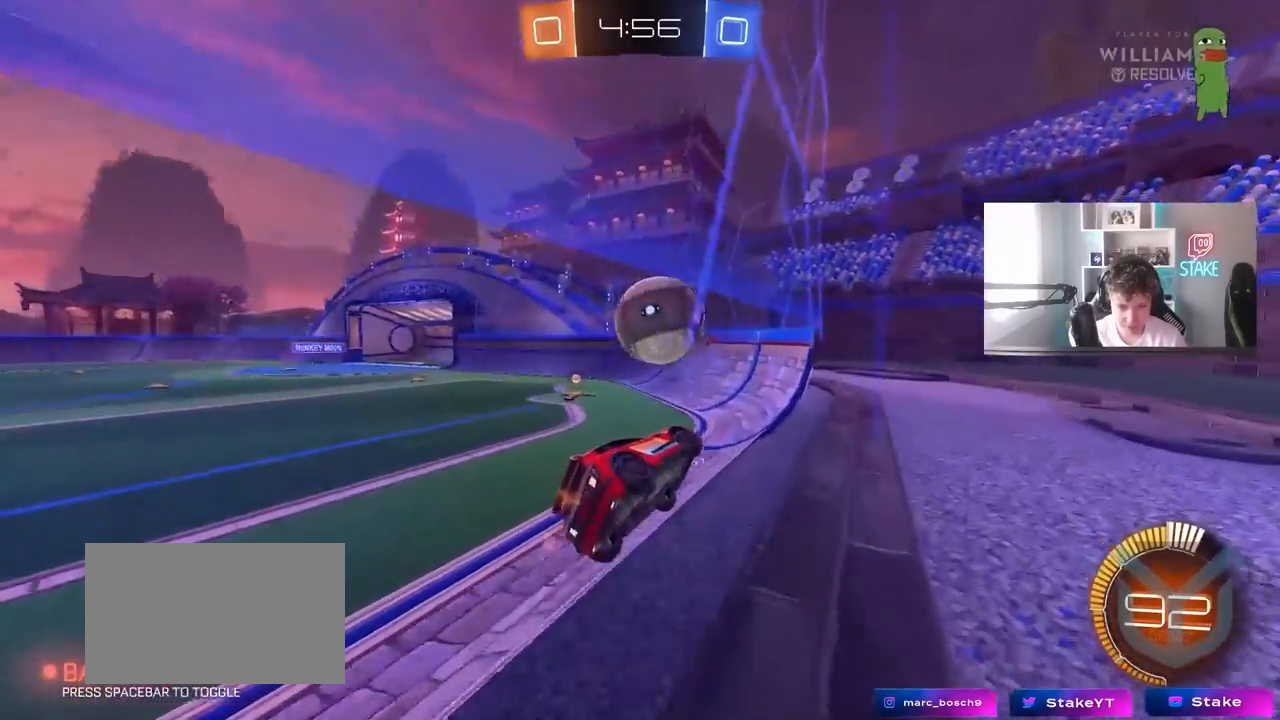
{"keys": ["a", "w"], "mouse": [], "mouse_move": "still", "events": [[133, "w", "down"], [217, "d", "down"], [367, "a", "down"], [367, "d", "up"]]}
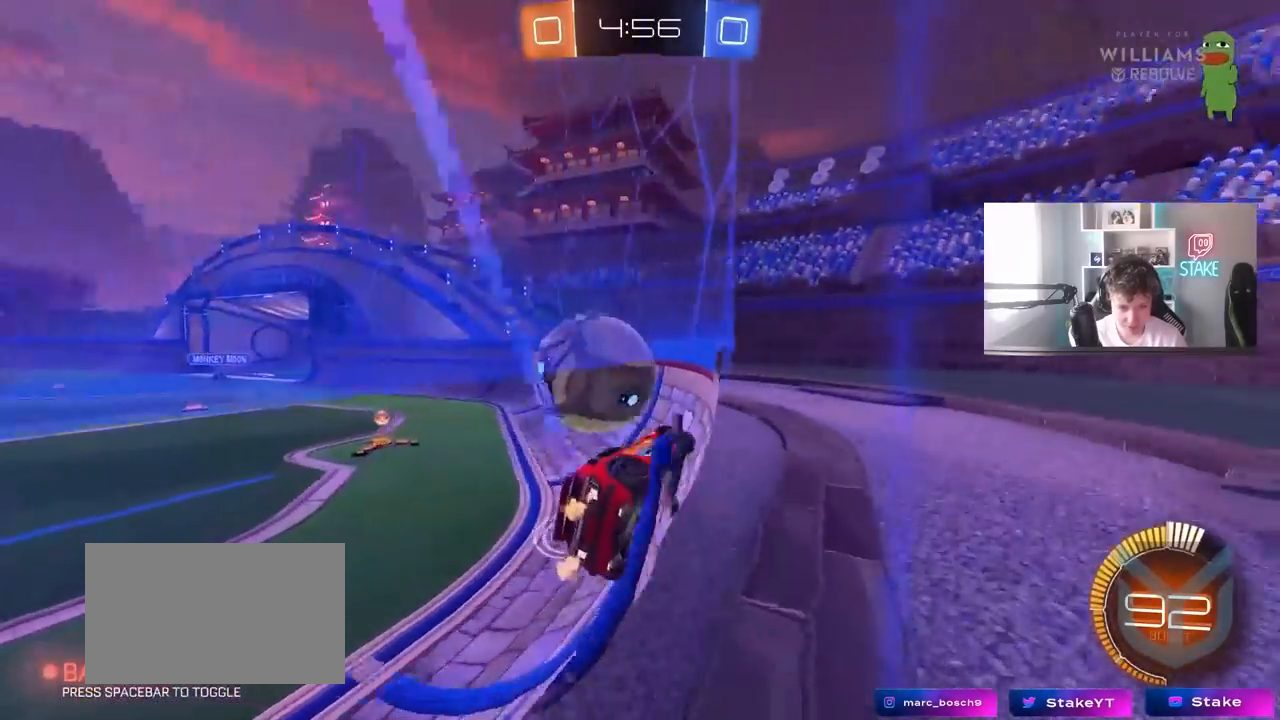
{"keys": ["a", "w"], "mouse": [], "mouse_move": "still", "events": [[150, "a", "up"], [150, "w", "up"], [200, "a", "down"], [233, "s", "down"], [333, "s", "up"], [467, "w", "down"]]}
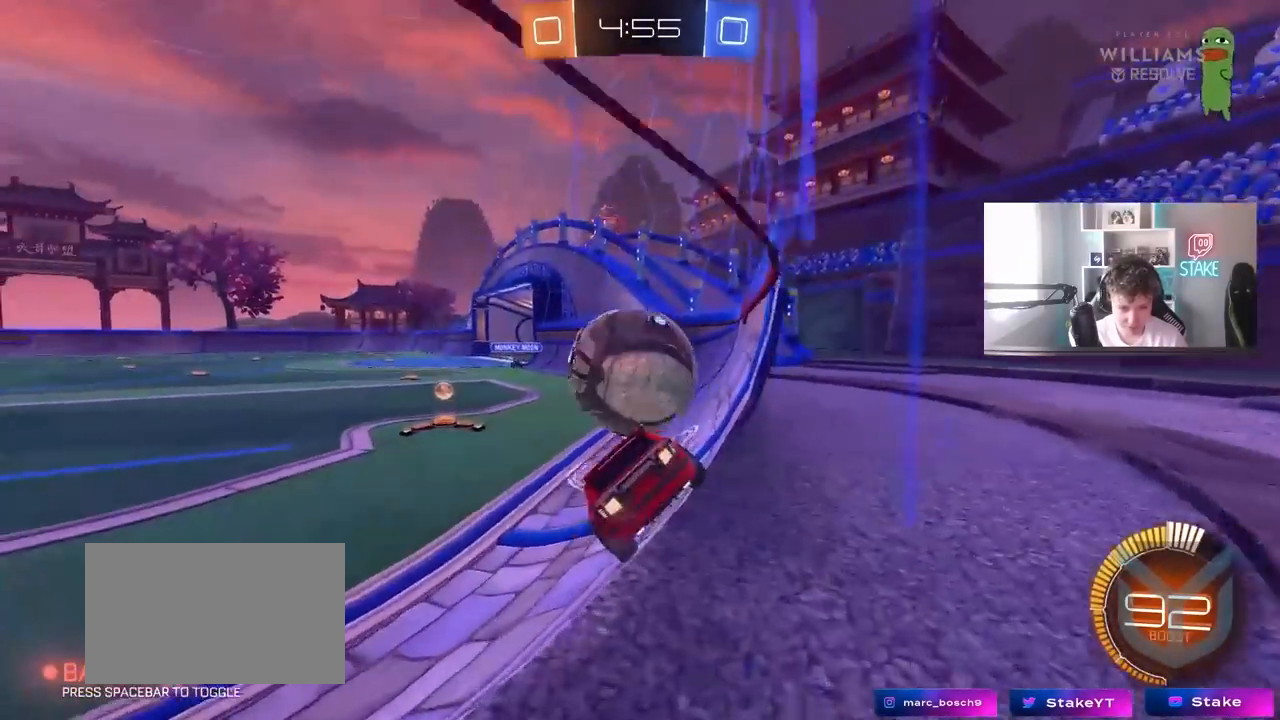
{"keys": ["d", "w"], "mouse": [], "mouse_move": "still", "events": [[167, "a", "up"], [217, "d", "down"], [267, "shift", "down"], [400, "shift", "up"]]}
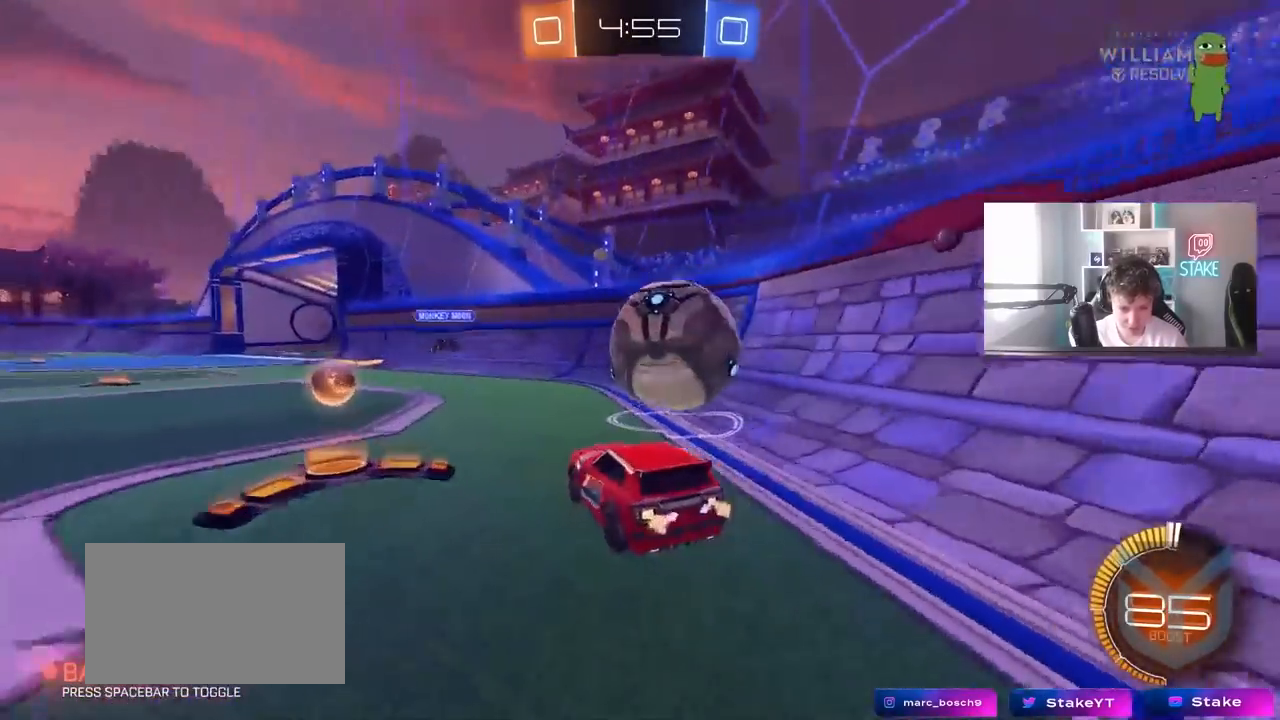
{"keys": ["a", "w"], "mouse": [], "mouse_move": "up", "events": [[83, "a", "down"], [83, "d", "up"], [133, "w", "up"], [183, "a", "up"], [417, "a", "down"], [467, "w", "down"]]}
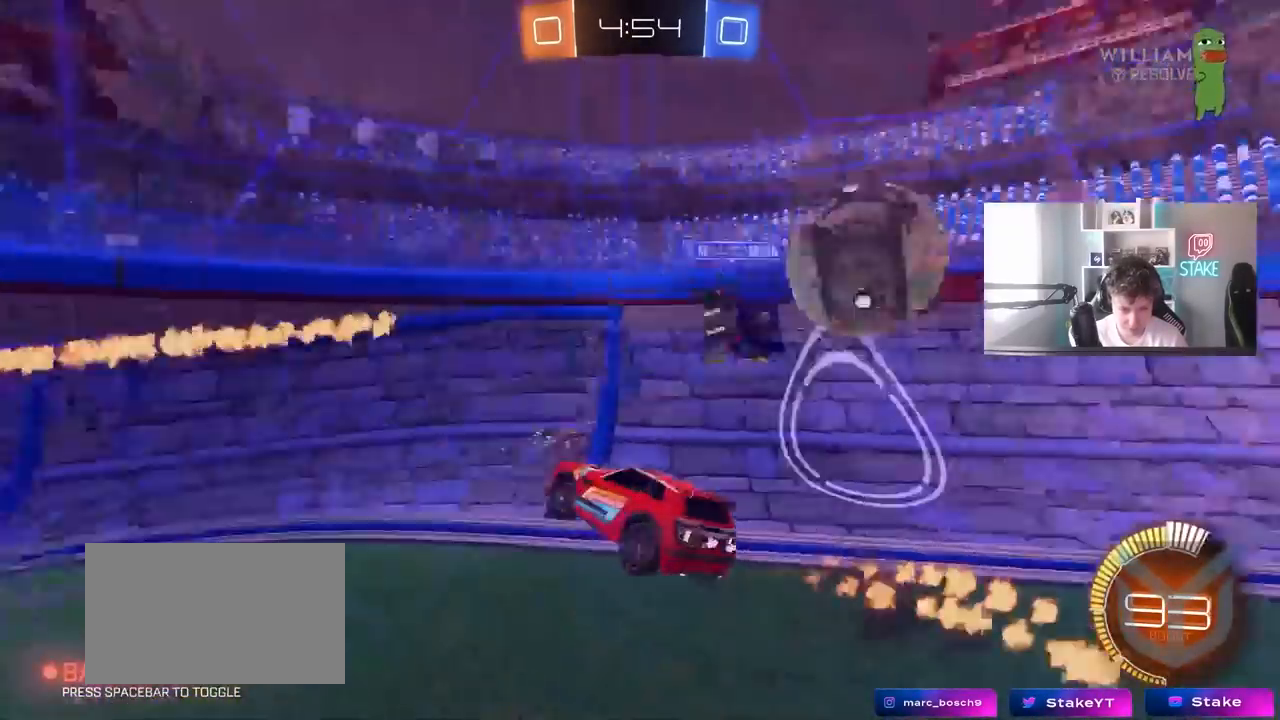
{"keys": ["d"], "mouse": [], "mouse_move": "still", "events": [[50, "w", "up"], [100, "shift", "down"], [233, "shift", "up"], [383, "a", "up"], [383, "d", "down"], [383, "s", "down"], [467, "s", "up"]]}
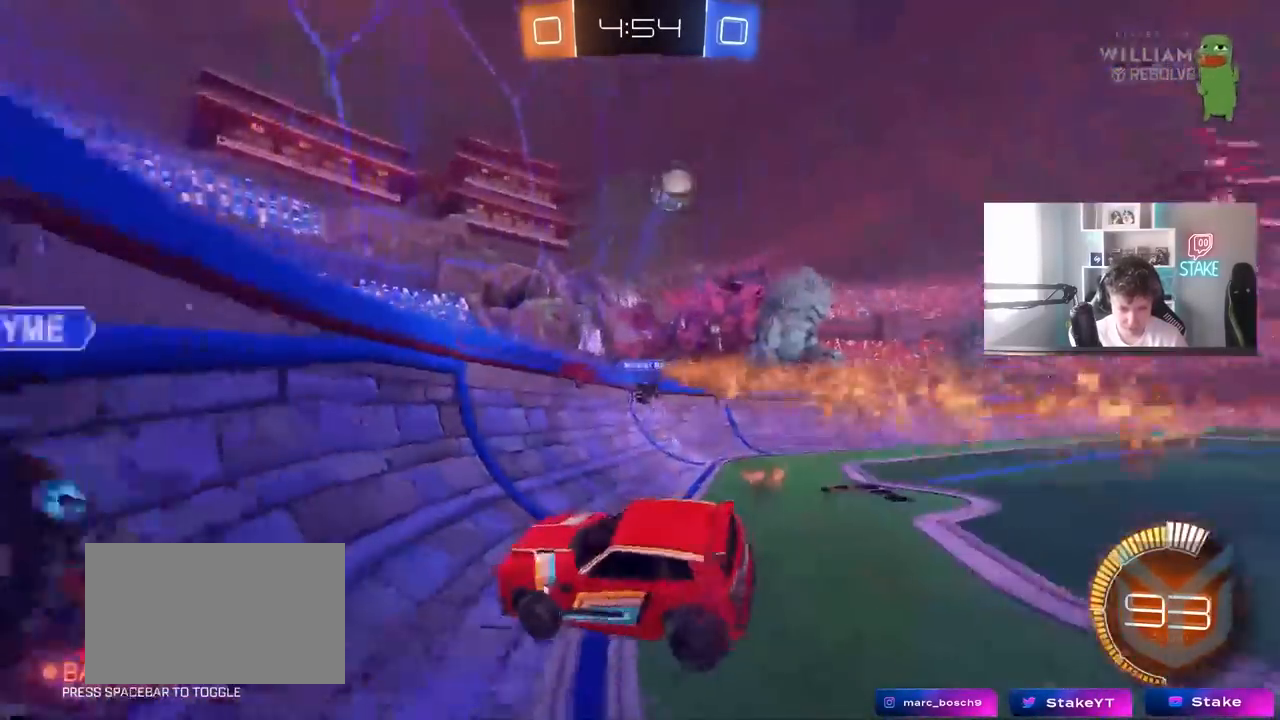
{"keys": ["d", "s"], "mouse": [], "mouse_move": "still", "events": [[17, "s", "down"], [117, "d", "up"], [250, "d", "down"]]}
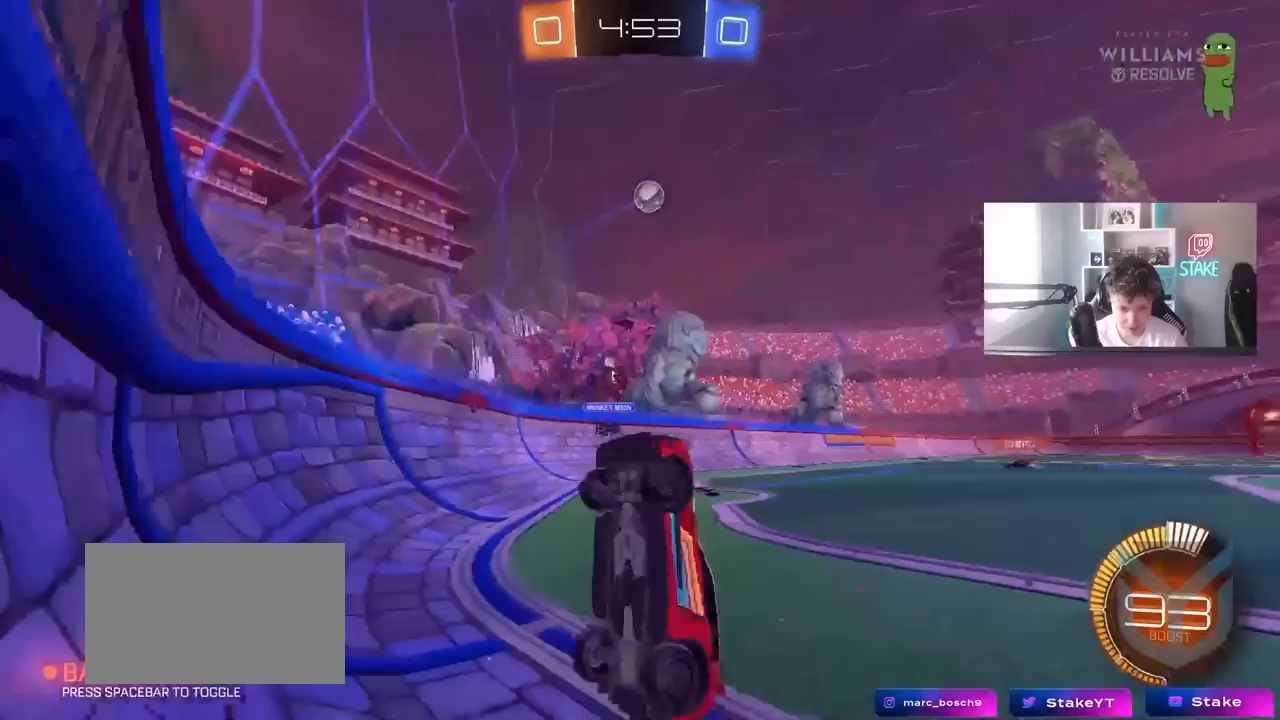
{"keys": ["d", "w"], "mouse": [], "mouse_move": "still", "events": [[33, "s", "up"], [83, "shift", "down"], [133, "w", "down"], [367, "shift", "up"]]}
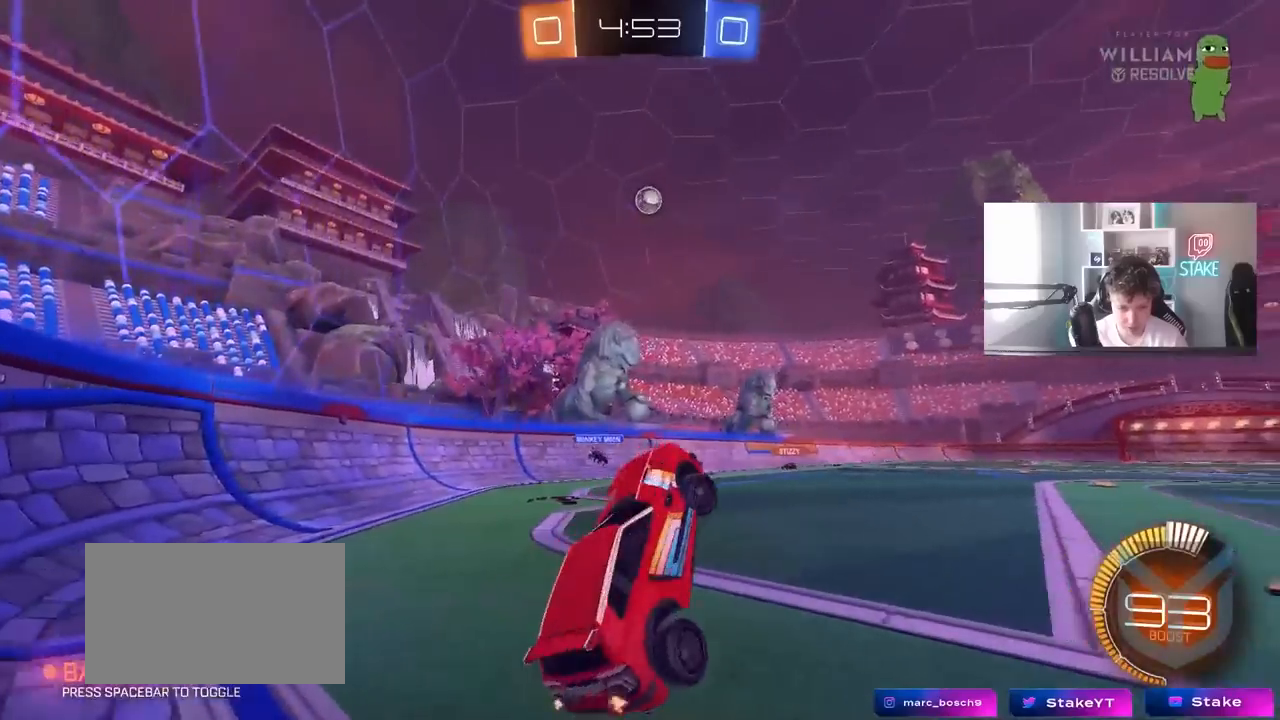
{"keys": ["a", "w"], "mouse": [], "mouse_move": "still", "events": [[100, "d", "up"], [250, "a", "down"]]}
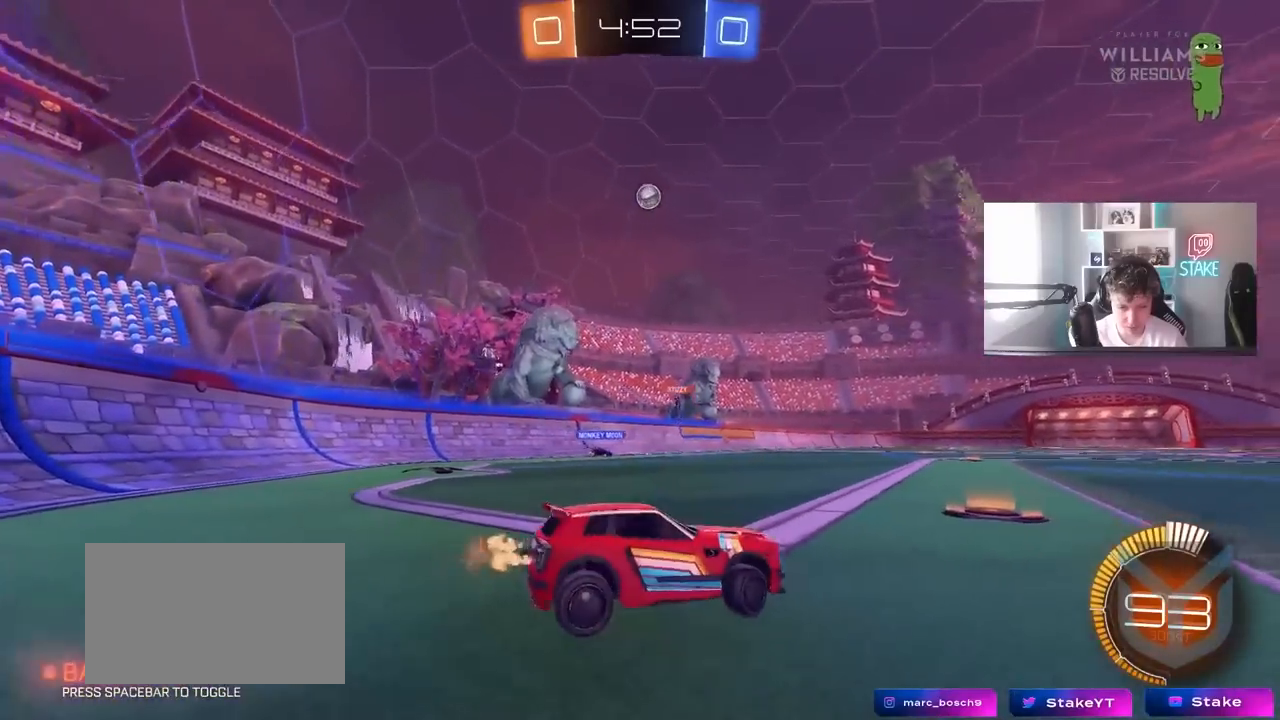
{"keys": ["d", "w"], "mouse": [], "mouse_move": "still", "events": [[67, "a", "up"], [250, "d", "down"]]}
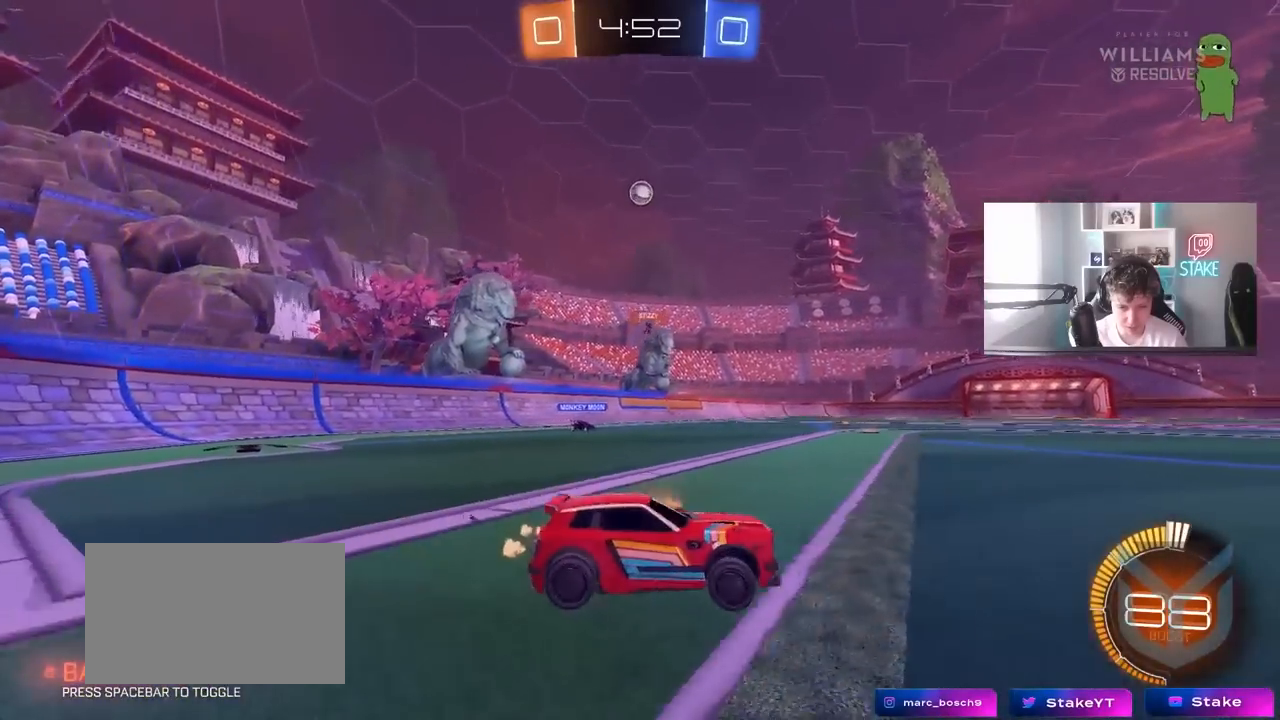
{"keys": ["a", "w"], "mouse": [], "mouse_move": "still", "events": [[83, "w", "up"], [217, "d", "up"], [217, "shift", "down"], [217, "w", "down"], [267, "a", "down"], [367, "shift", "up"]]}
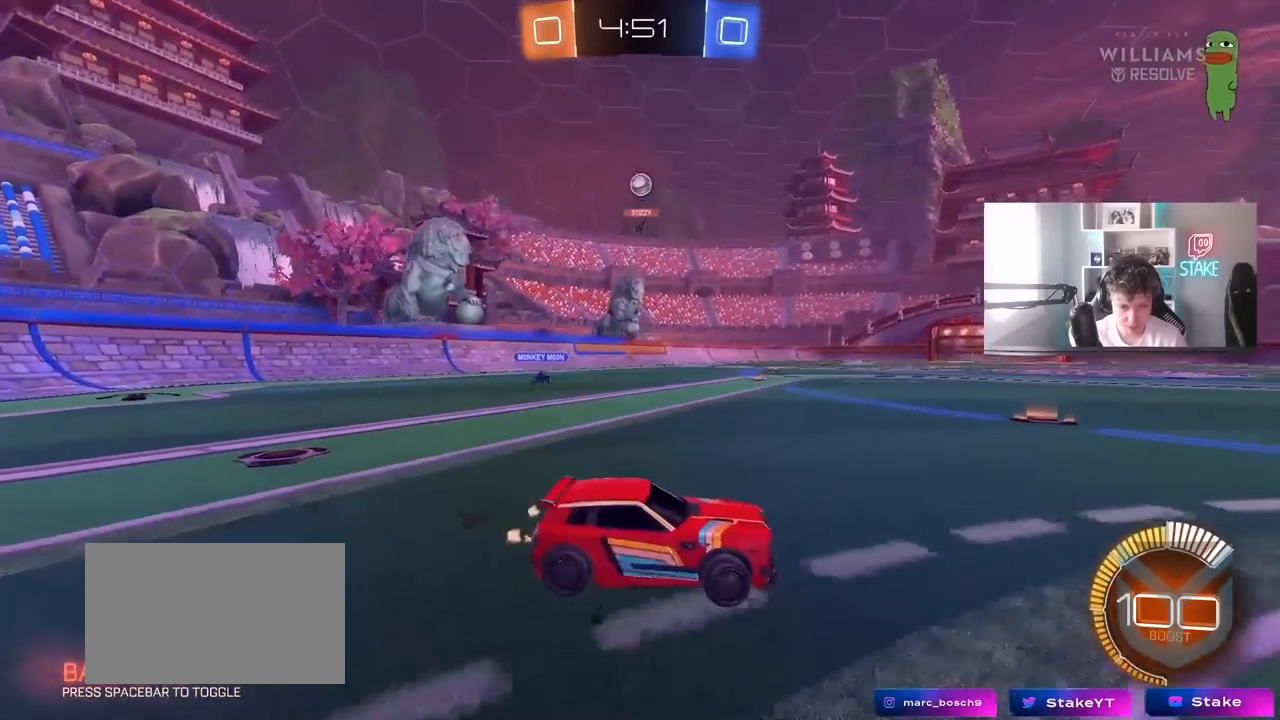
{"keys": ["w"], "mouse": [], "mouse_move": "still", "events": [[100, "w", "up"], [283, "w", "down"], [333, "a", "up"], [333, "d", "down"], [483, "d", "up"]]}
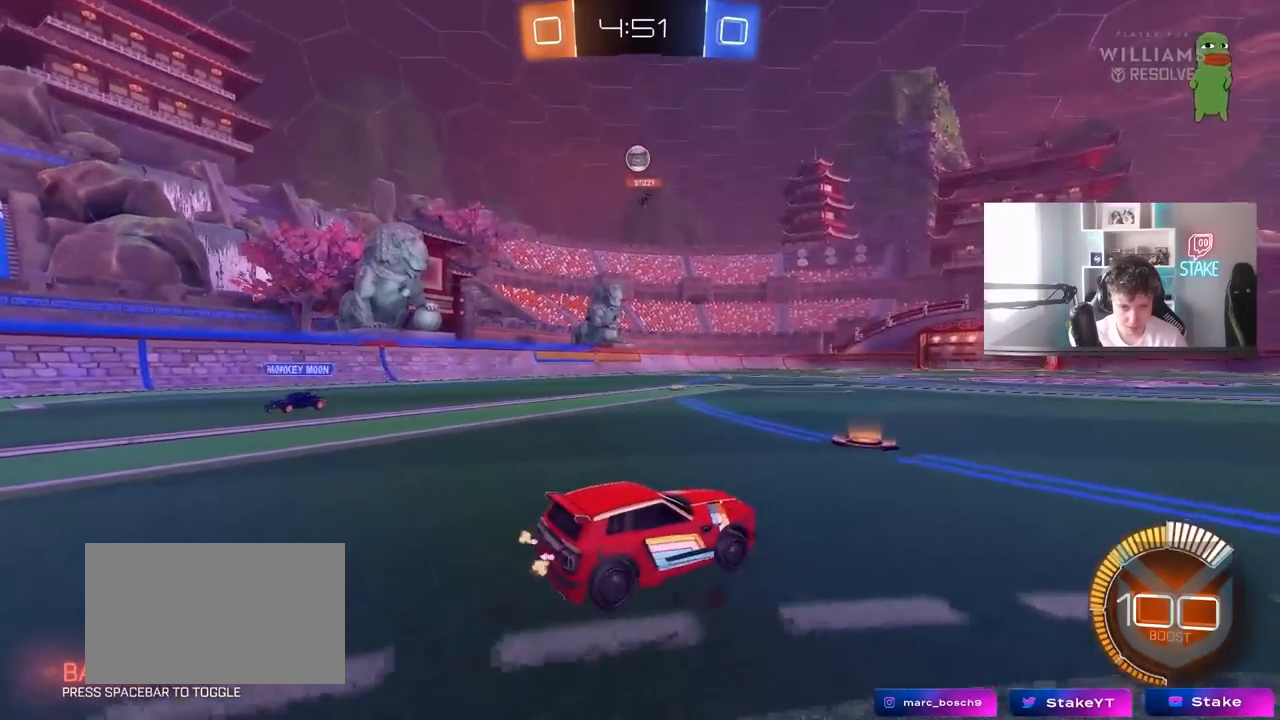
{"keys": ["d", "w"], "mouse": [], "mouse_move": "still", "events": [[67, "a", "down"], [117, "w", "up"], [250, "s", "down"], [300, "a", "up"], [300, "d", "down"], [350, "s", "up"], [450, "w", "down"]]}
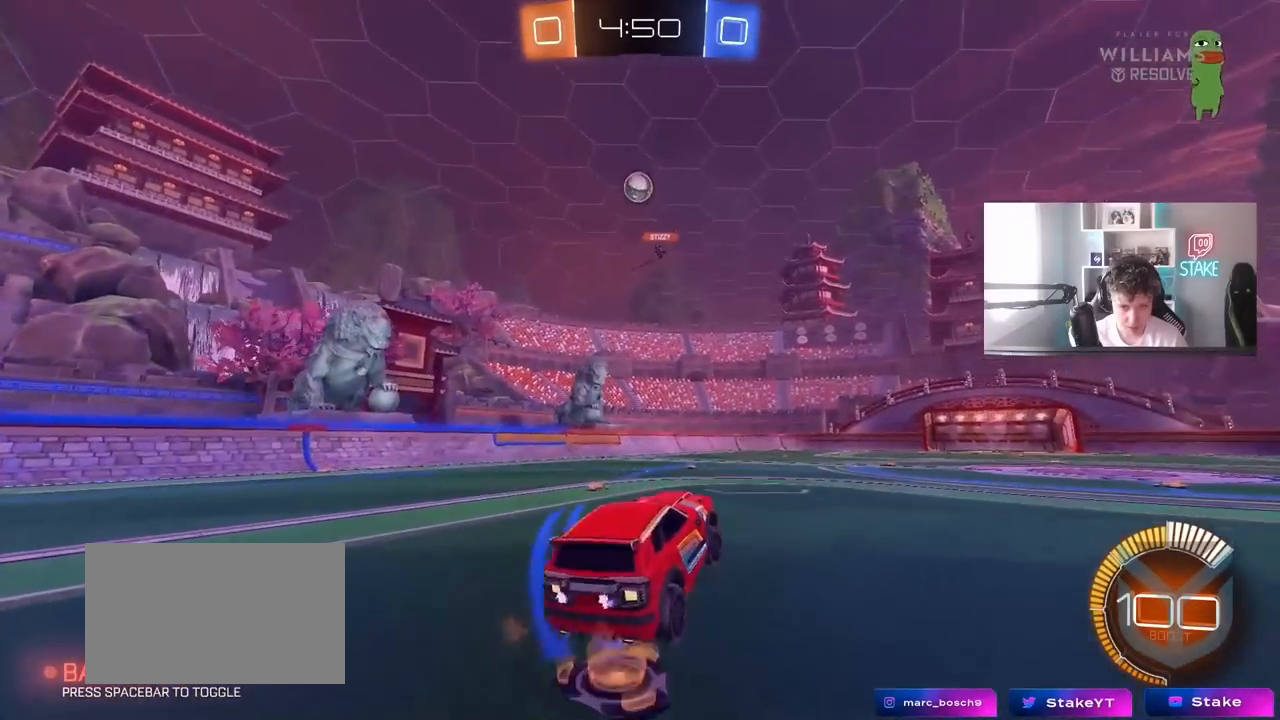
{"keys": ["s"], "mouse": [], "mouse_move": "still", "events": [[133, "d", "up"], [133, "space", "down"], [217, "w", "up"], [317, "a", "down"], [317, "s", "down"], [317, "space", "up"], [367, "a", "up"]]}
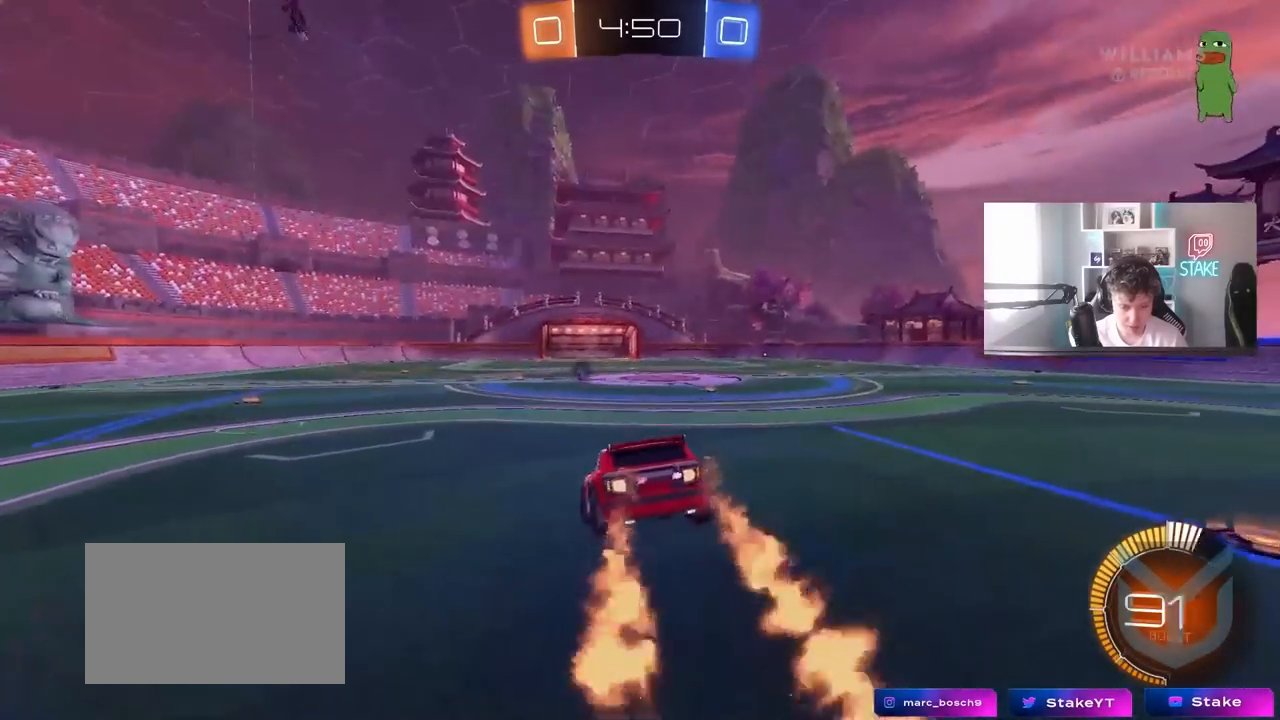
{"keys": ["w"], "mouse": [], "mouse_move": "still", "events": [[17, "a", "down"], [50, "a", "up"], [100, "d", "down"], [200, "d", "up"], [200, "s", "up"], [283, "w", "down"]]}
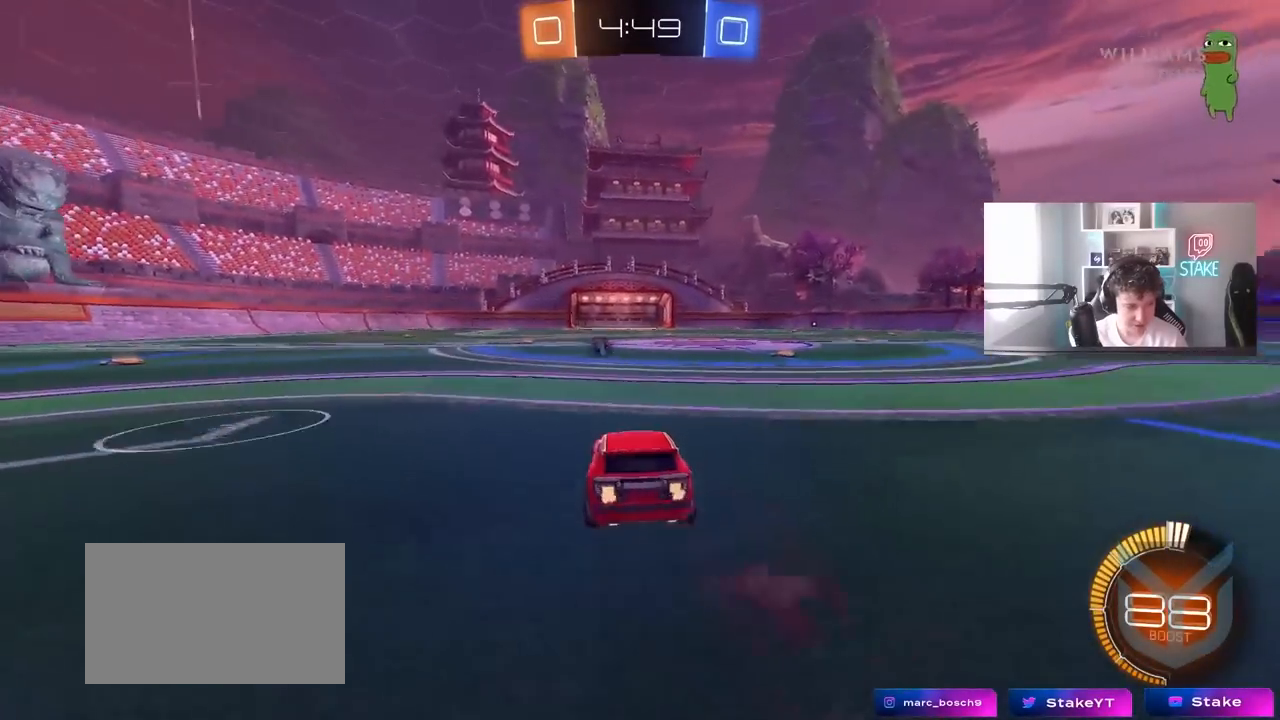
{"keys": ["d", "w"], "mouse": [], "mouse_move": "still", "events": [[117, "space", "down"], [167, "d", "down"], [250, "shift", "down"], [250, "space", "up"], [400, "shift", "up"]]}
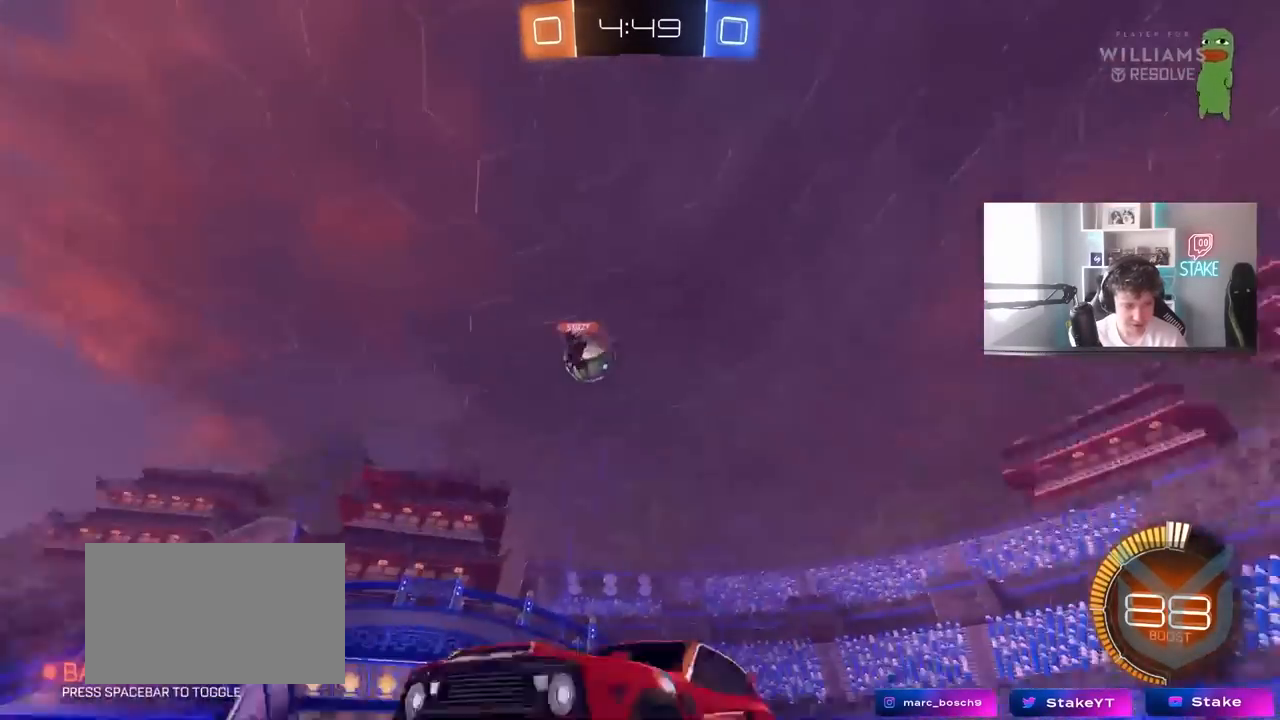
{"keys": ["d", "w"], "mouse": [], "mouse_move": "still", "events": [[33, "d", "up"], [267, "d", "down"], [317, "shift", "down"], [467, "shift", "up"]]}
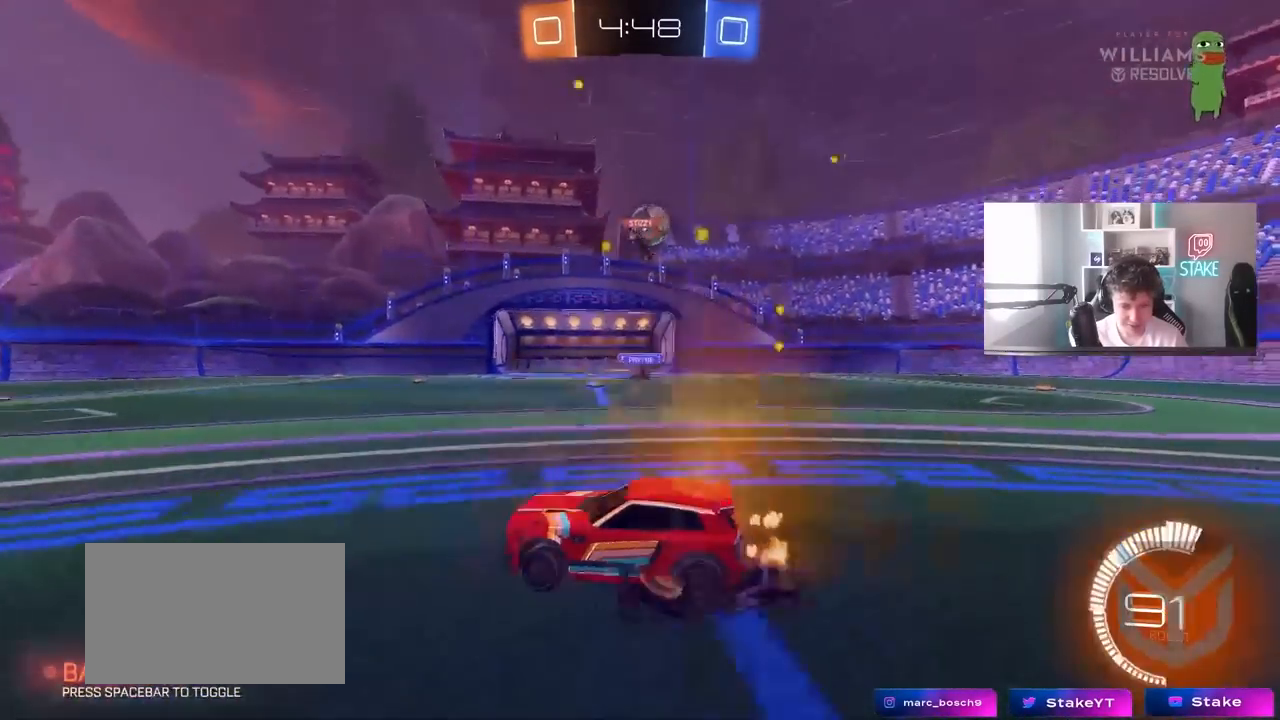
{"keys": ["w"], "mouse": [], "mouse_move": "still", "events": [[283, "w", "up"], [333, "d", "up"], [433, "w", "down"]]}
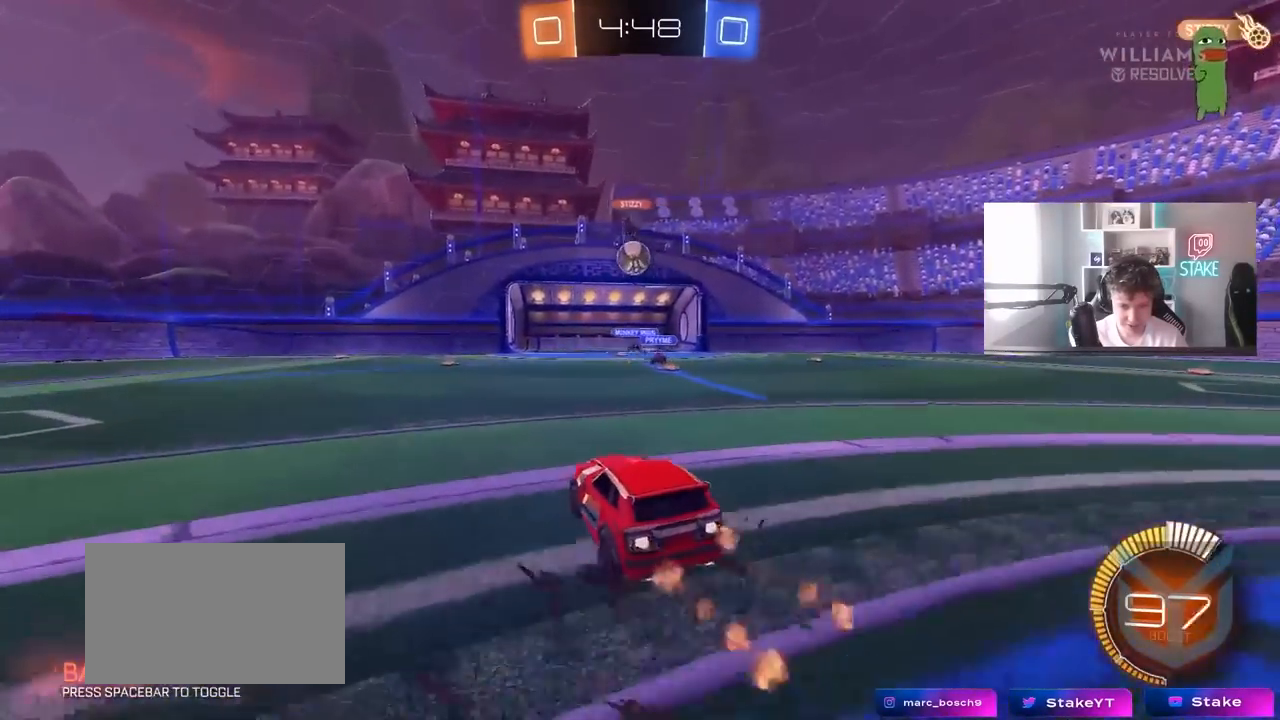
{"keys": ["d", "w"], "mouse": [], "mouse_move": "still", "events": [[17, "a", "down"], [400, "a", "up"], [400, "d", "down"]]}
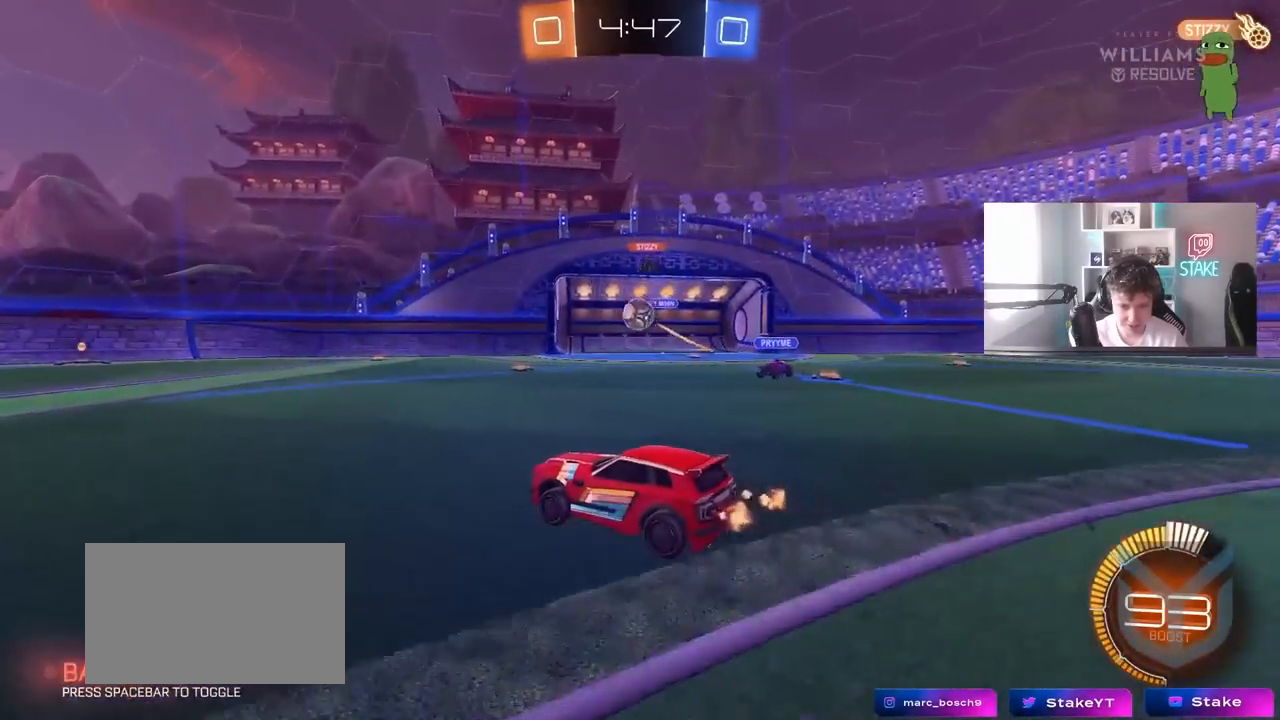
{"keys": ["d"], "mouse": [], "mouse_move": "down", "events": [[33, "a", "down"], [33, "d", "up"], [267, "a", "up"], [367, "d", "down"], [417, "w", "up"]]}
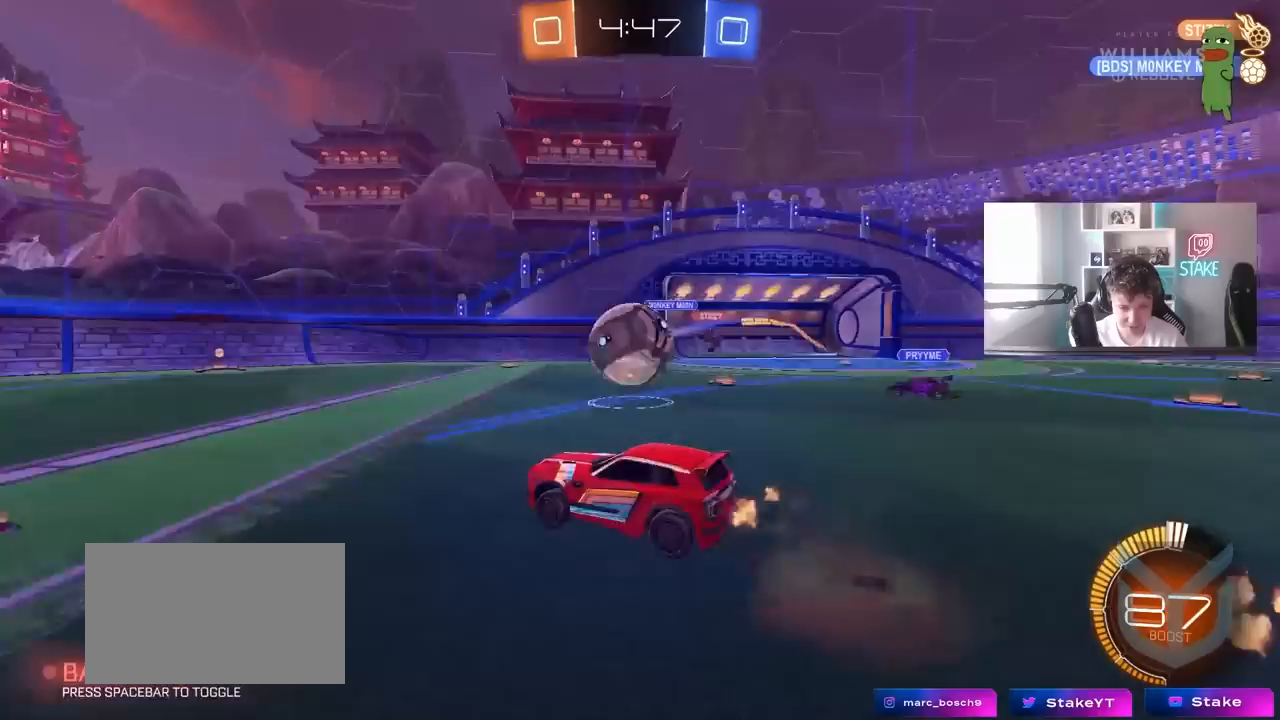
{"keys": ["a", "s", "shift"], "mouse": [], "mouse_move": "still", "events": [[150, "a", "down"], [150, "d", "up"], [150, "shift", "down"], [150, "w", "down"], [283, "s", "down"], [283, "w", "up"]]}
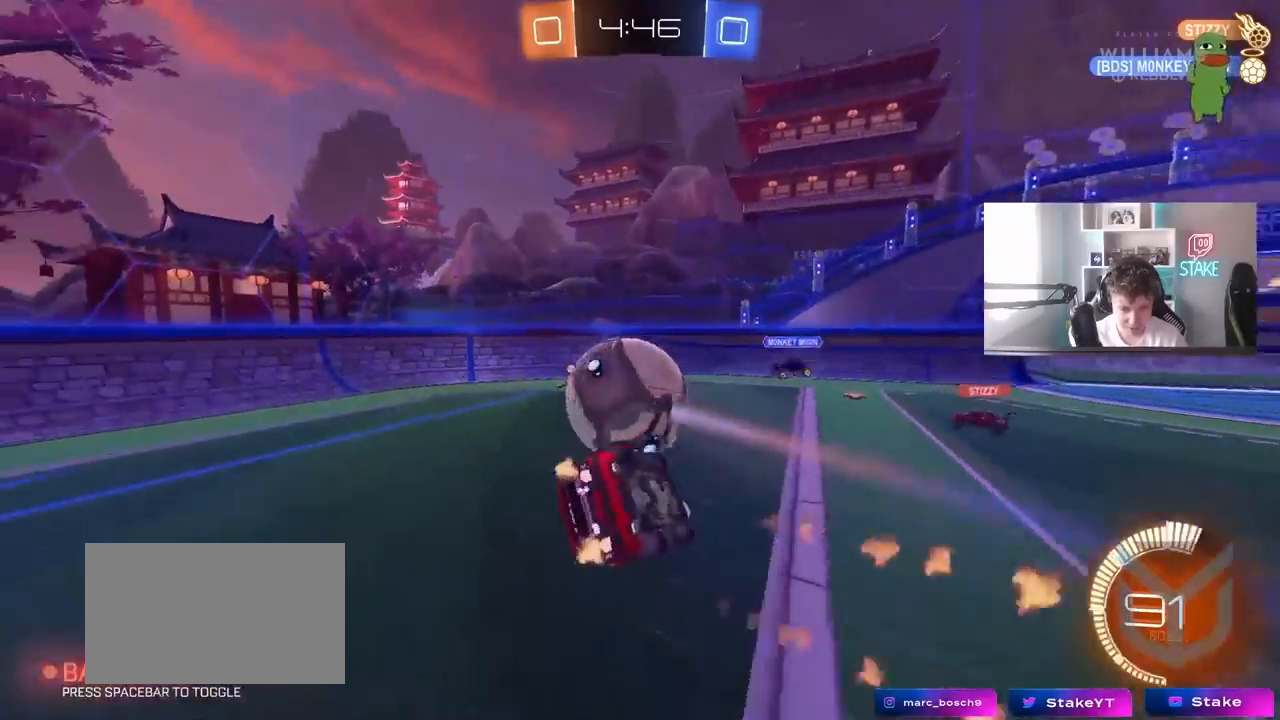
{"keys": ["a", "s", "shift"], "mouse": [], "mouse_move": "still", "events": [[167, "s", "up"], [450, "s", "down"]]}